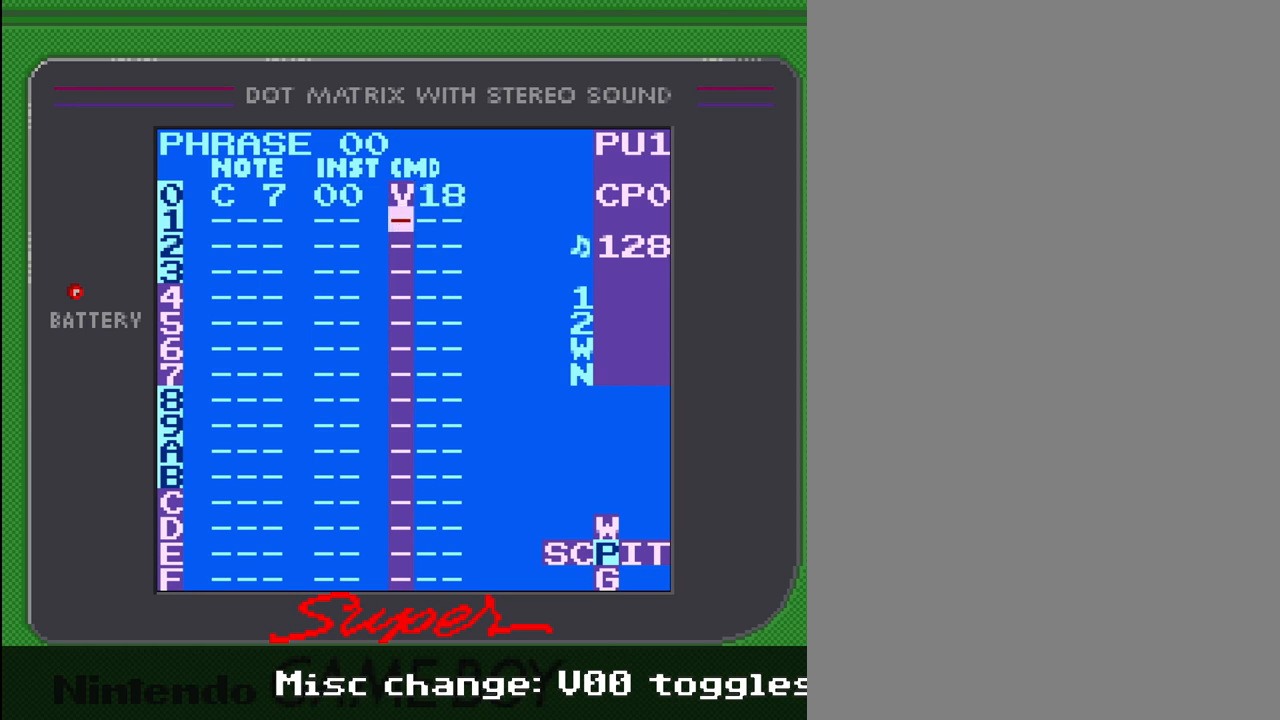
Gameplay with a controller (Nintendo layout); each line is a JSON object with the inputs held at the frame after it. "events" lists button and stick changes between this image and that frame as [ms after this image, input, new state], when the widget could be followed in between. Not read: L3 R3.
{"buttons": ["A"], "events": [[67, "DPAD_RIGHT", "down"], [167, "DPAD_RIGHT", "up"], [300, "DPAD_UP", "down"], [367, "DPAD_UP", "up"], [467, "A", "down"]]}
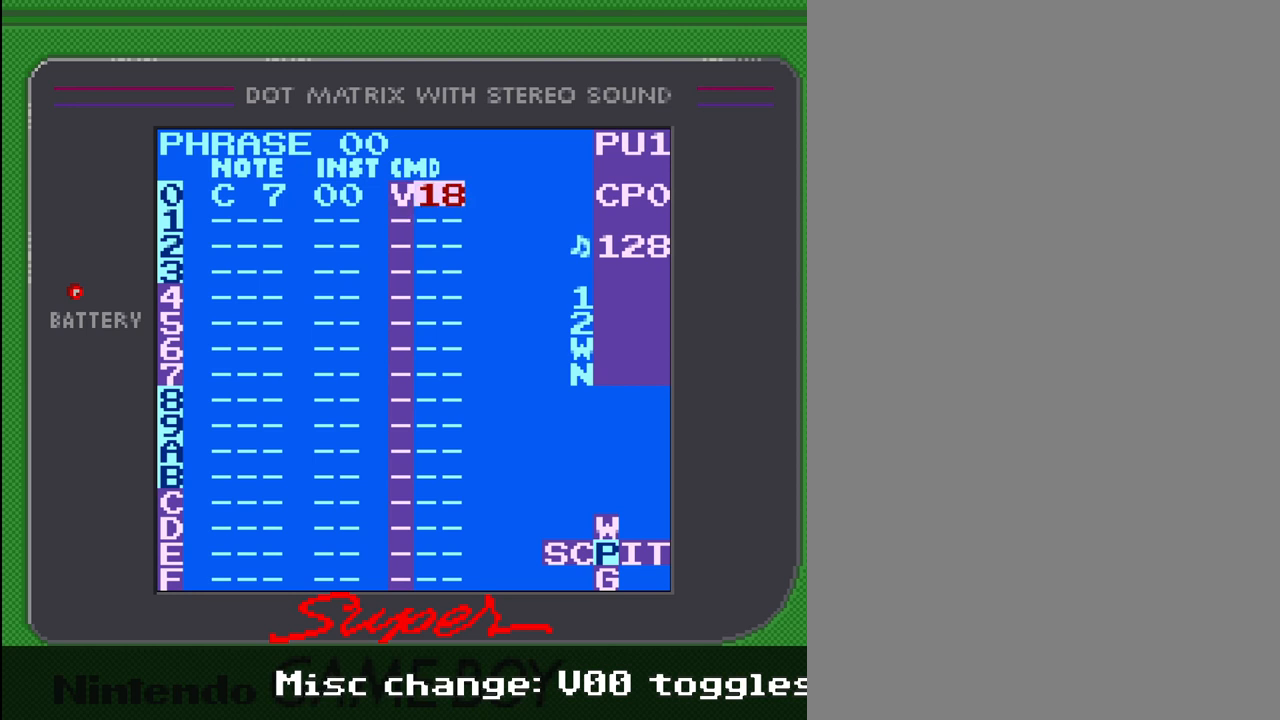
{"buttons": ["A"], "events": []}
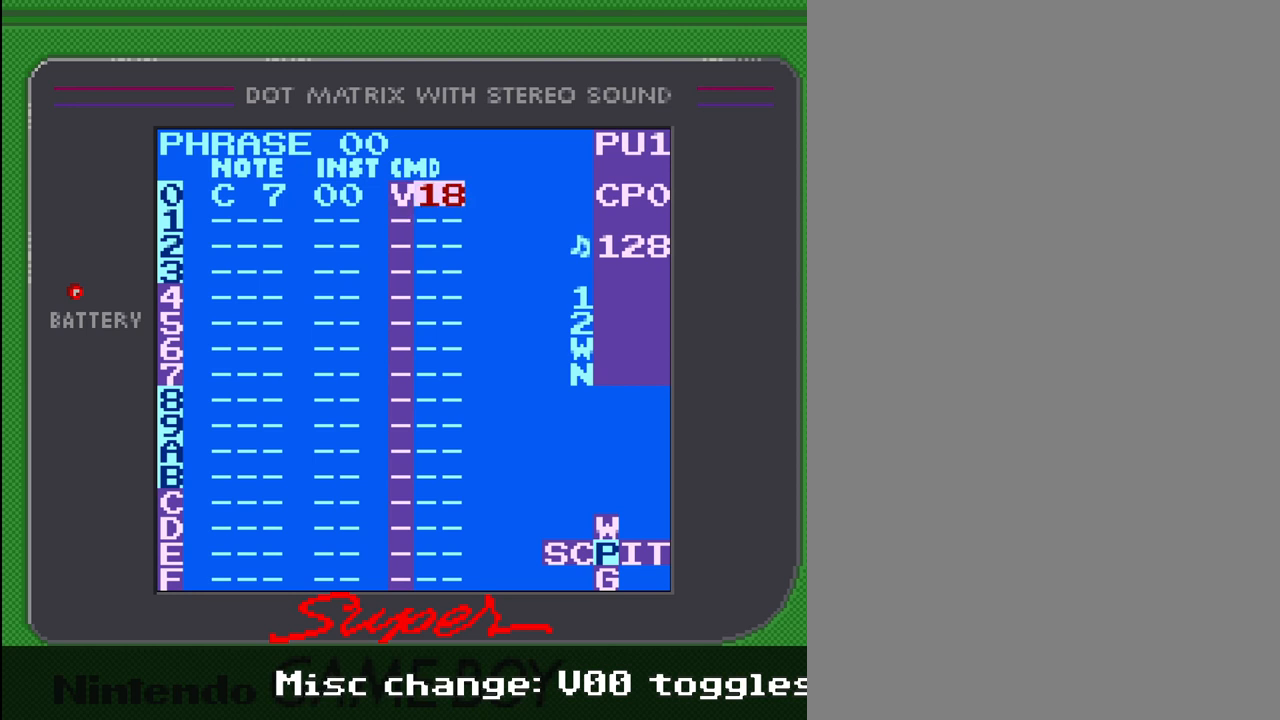
{"buttons": ["A", "DPAD_LEFT"], "events": [[67, "DPAD_LEFT", "down"]]}
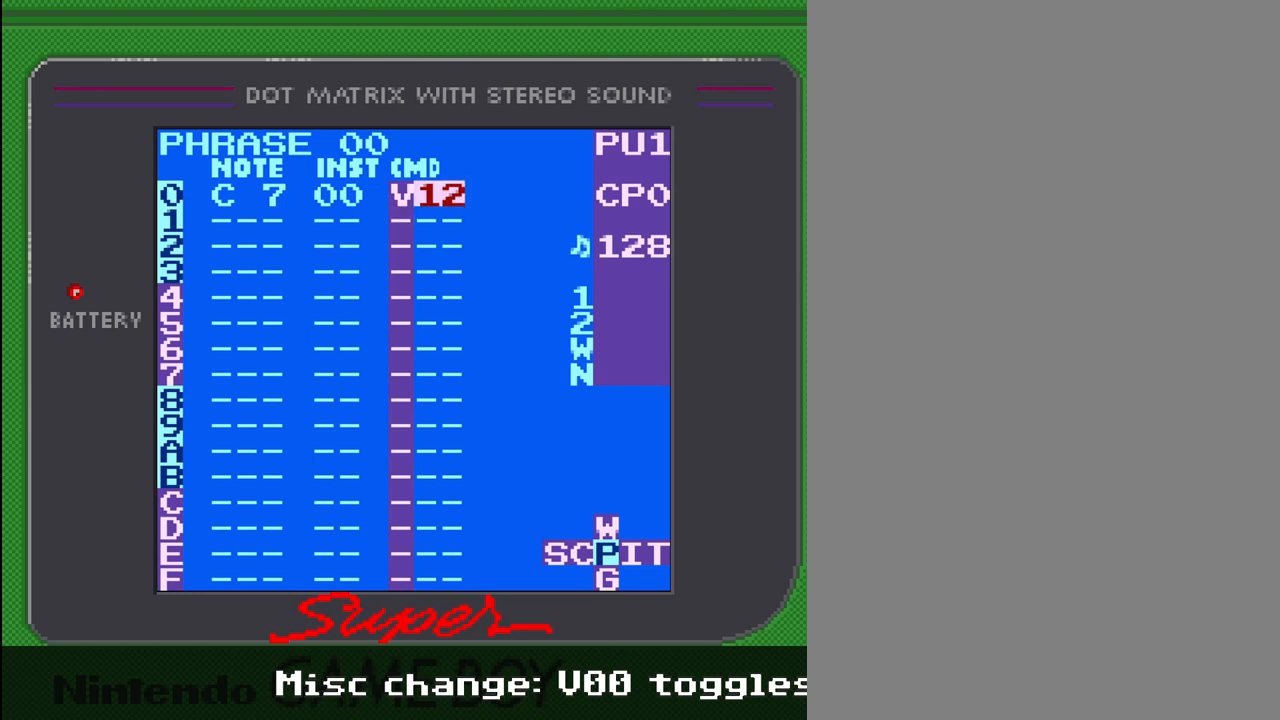
{"buttons": ["A"], "events": [[267, "DPAD_LEFT", "up"]]}
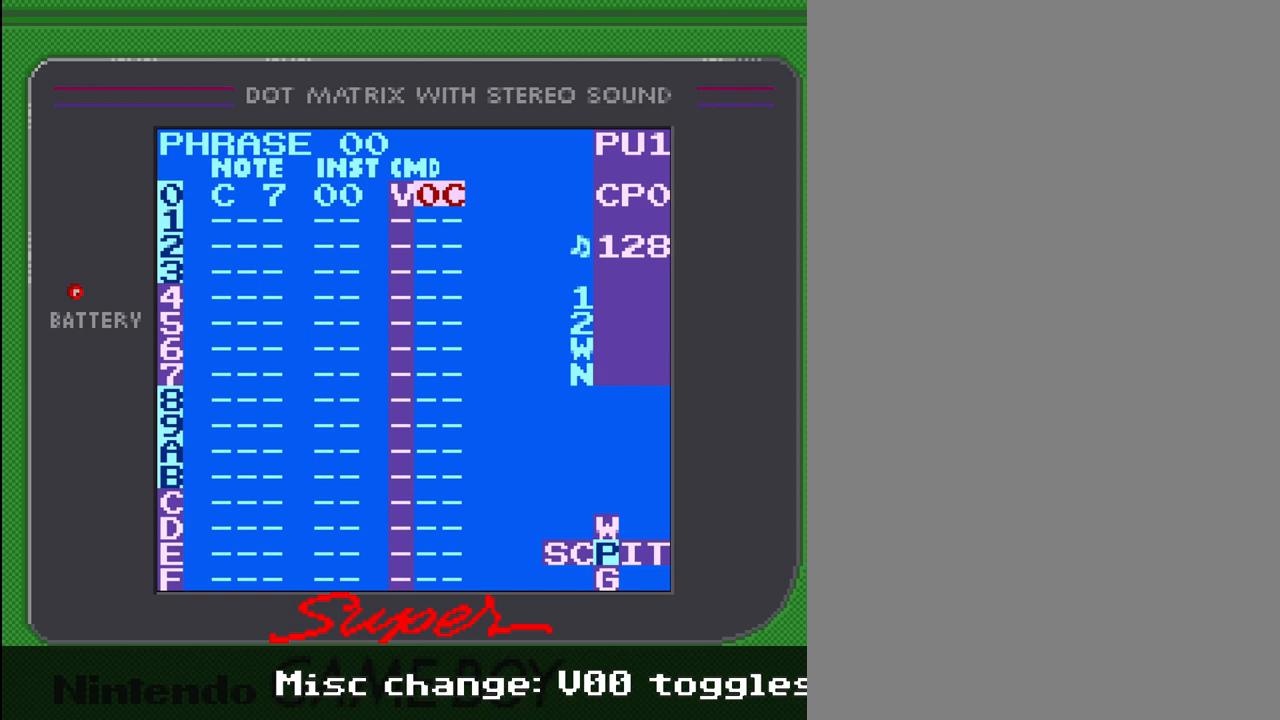
{"buttons": ["A", "DPAD_LEFT"], "events": [[233, "DPAD_LEFT", "down"]]}
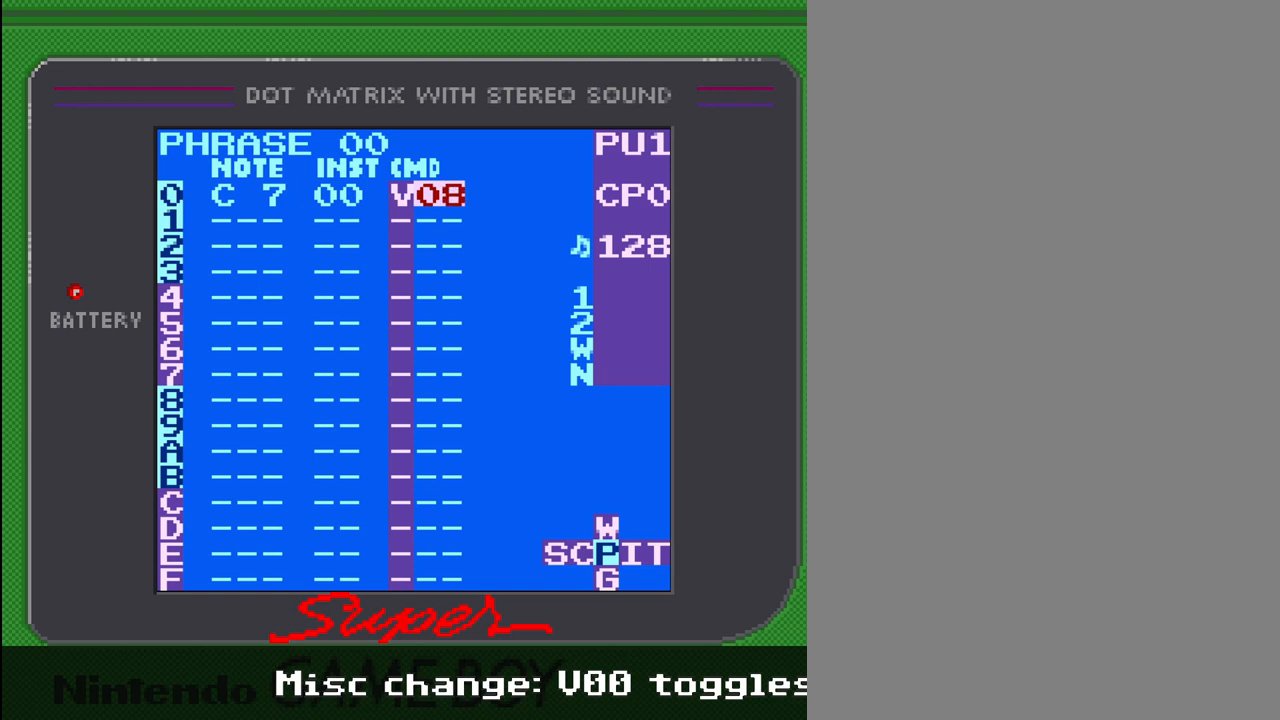
{"buttons": ["A"], "events": [[200, "DPAD_LEFT", "up"], [367, "DPAD_LEFT", "down"], [500, "DPAD_LEFT", "up"]]}
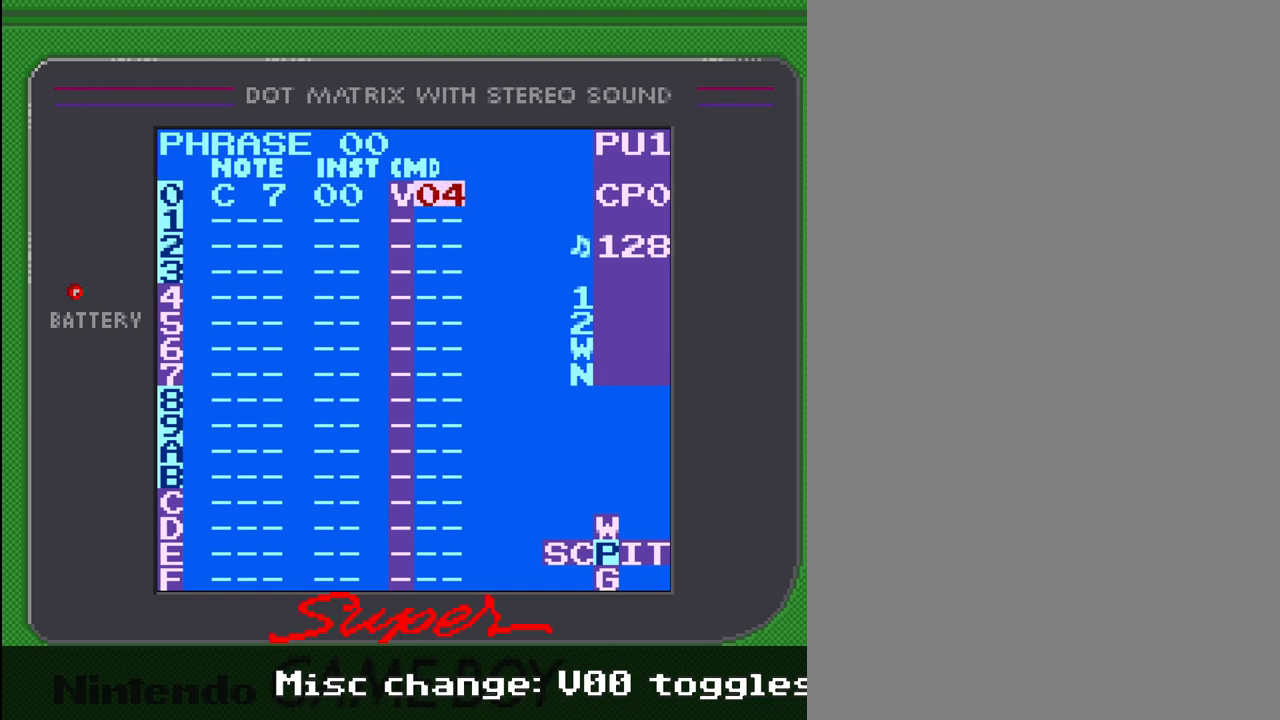
{"buttons": ["A"], "events": [[67, "DPAD_LEFT", "down"], [200, "DPAD_LEFT", "up"], [333, "DPAD_LEFT", "down"], [400, "DPAD_LEFT", "up"]]}
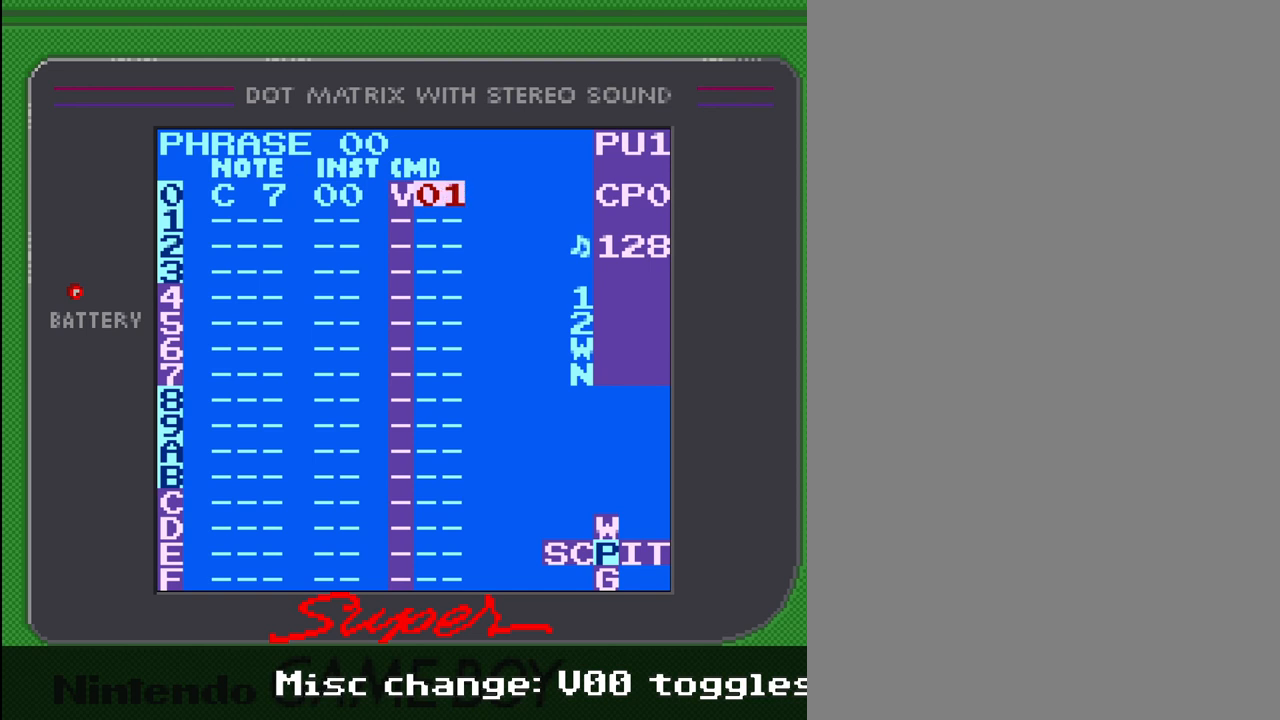
{"buttons": ["A"], "events": [[133, "DPAD_LEFT", "down"], [233, "DPAD_LEFT", "up"]]}
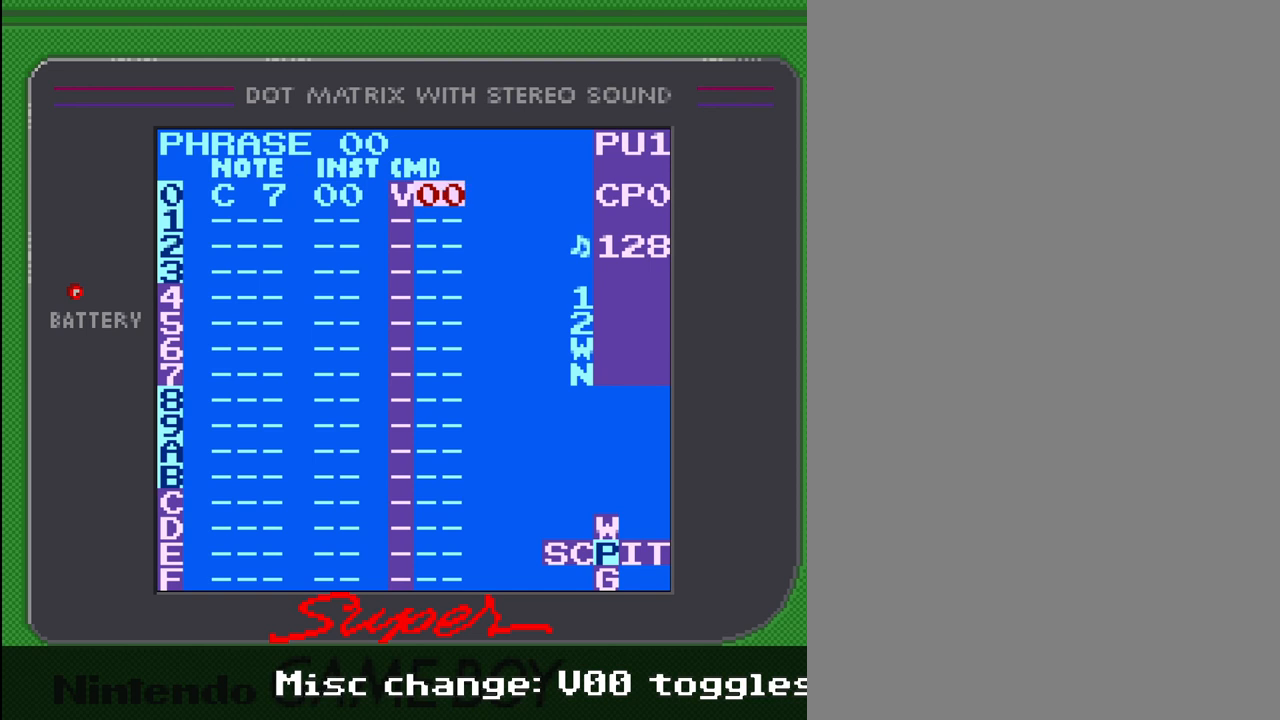
{"buttons": ["DPAD_LEFT"], "events": [[133, "A", "up"], [300, "DPAD_LEFT", "down"]]}
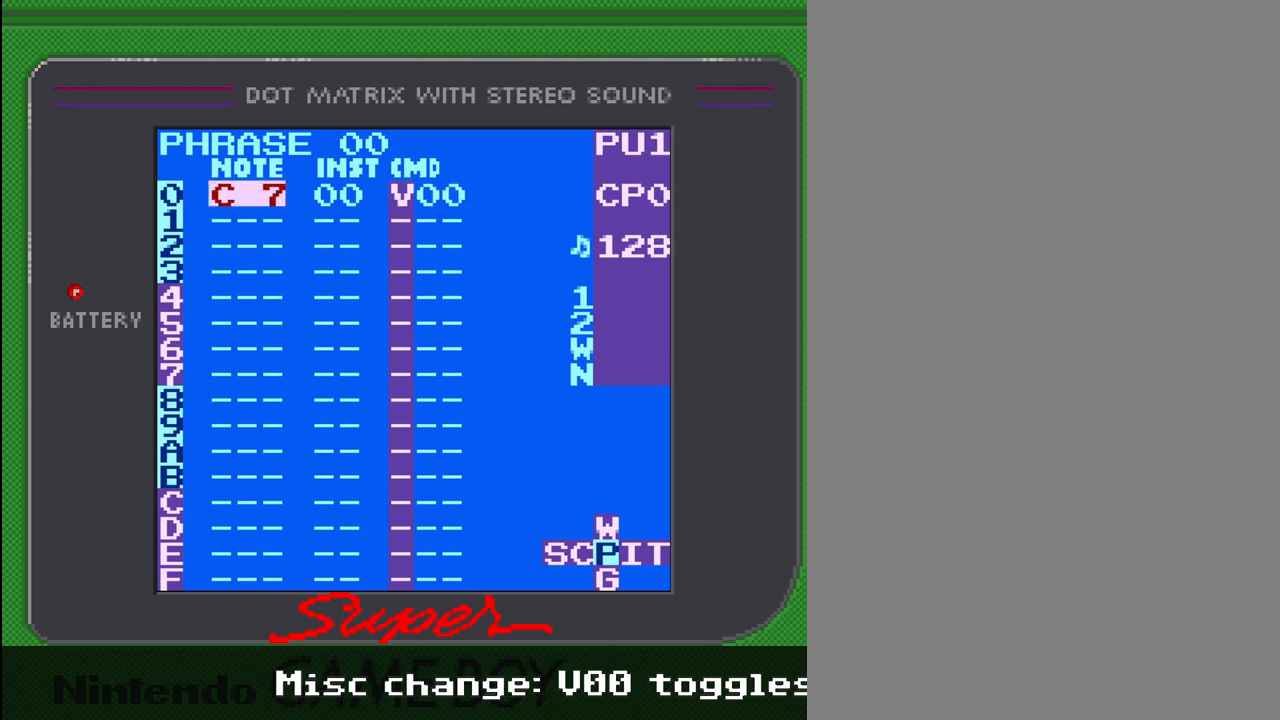
{"buttons": [], "events": [[100, "DPAD_LEFT", "up"]]}
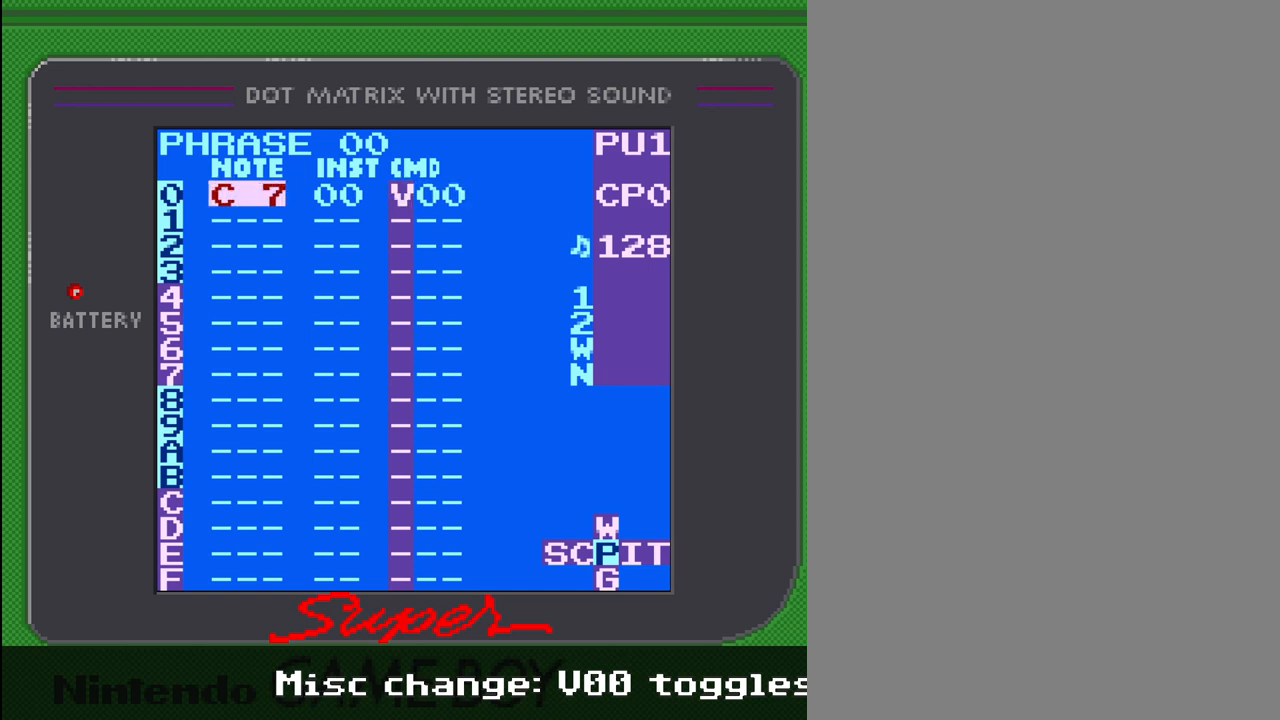
{"buttons": [], "events": [[400, "DPAD_RIGHT", "down"], [500, "DPAD_RIGHT", "up"]]}
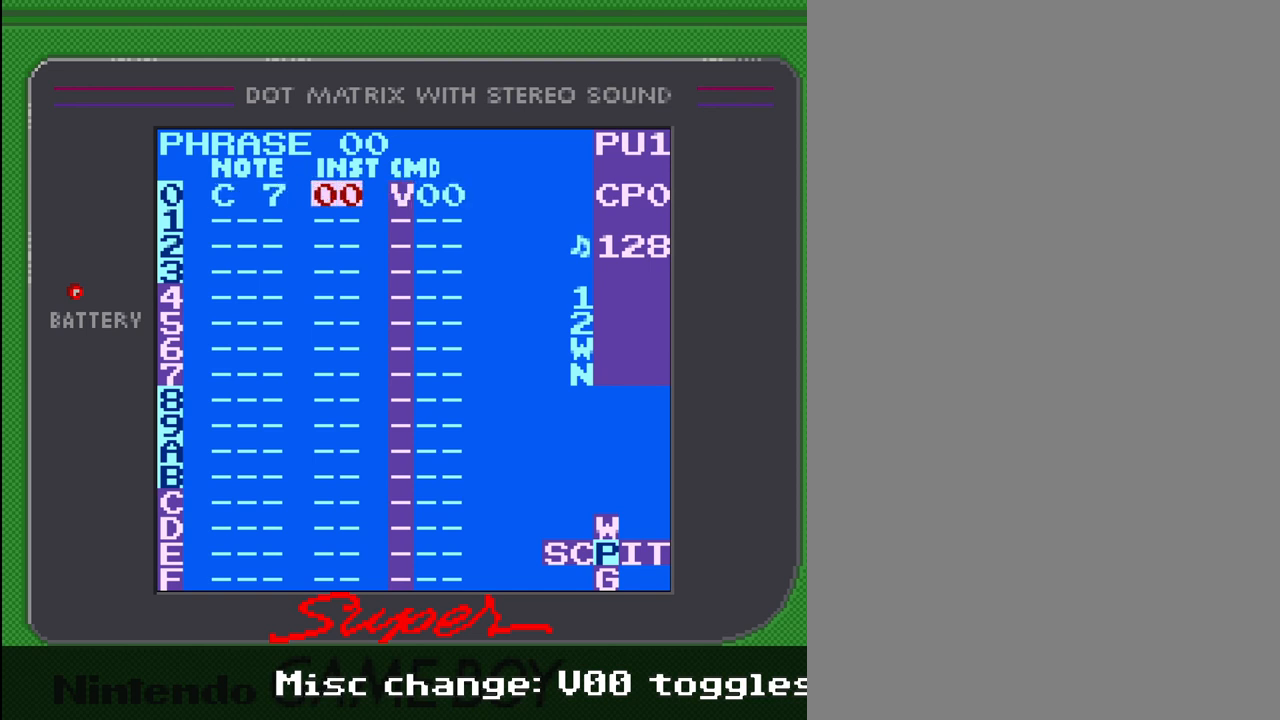
{"buttons": [], "events": [[133, "DPAD_RIGHT", "down"], [267, "DPAD_RIGHT", "up"]]}
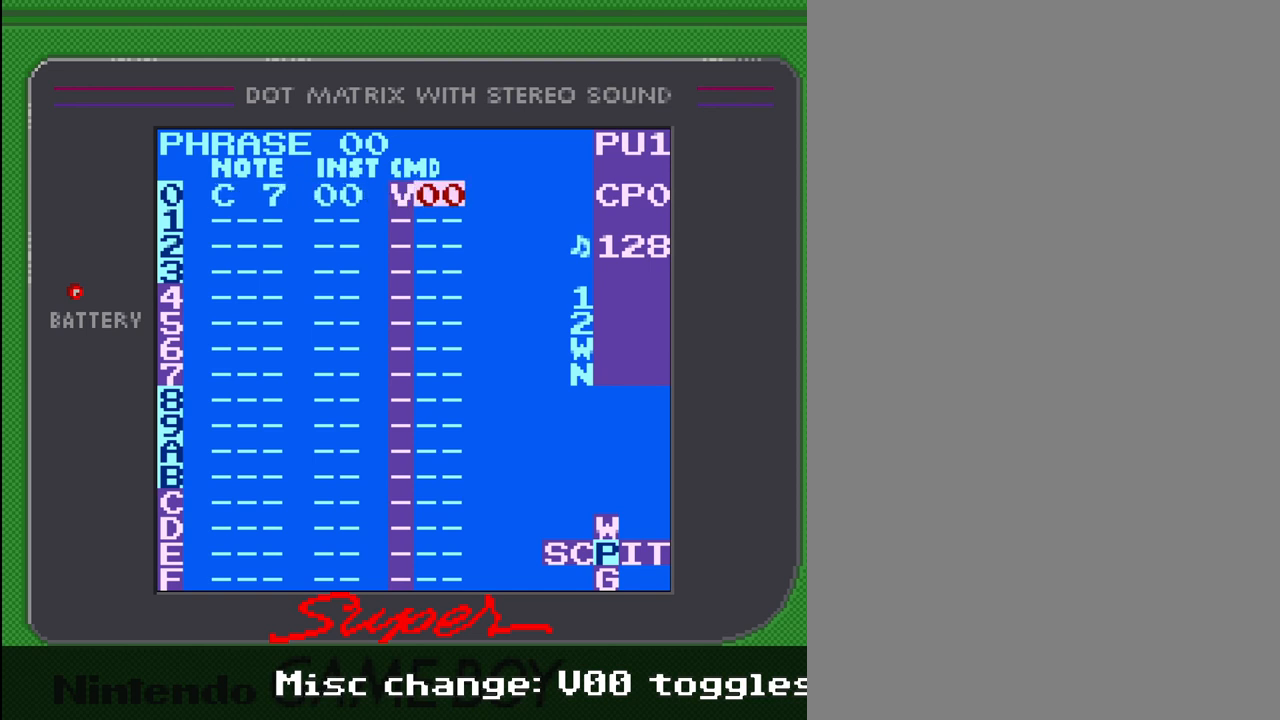
{"buttons": [], "events": []}
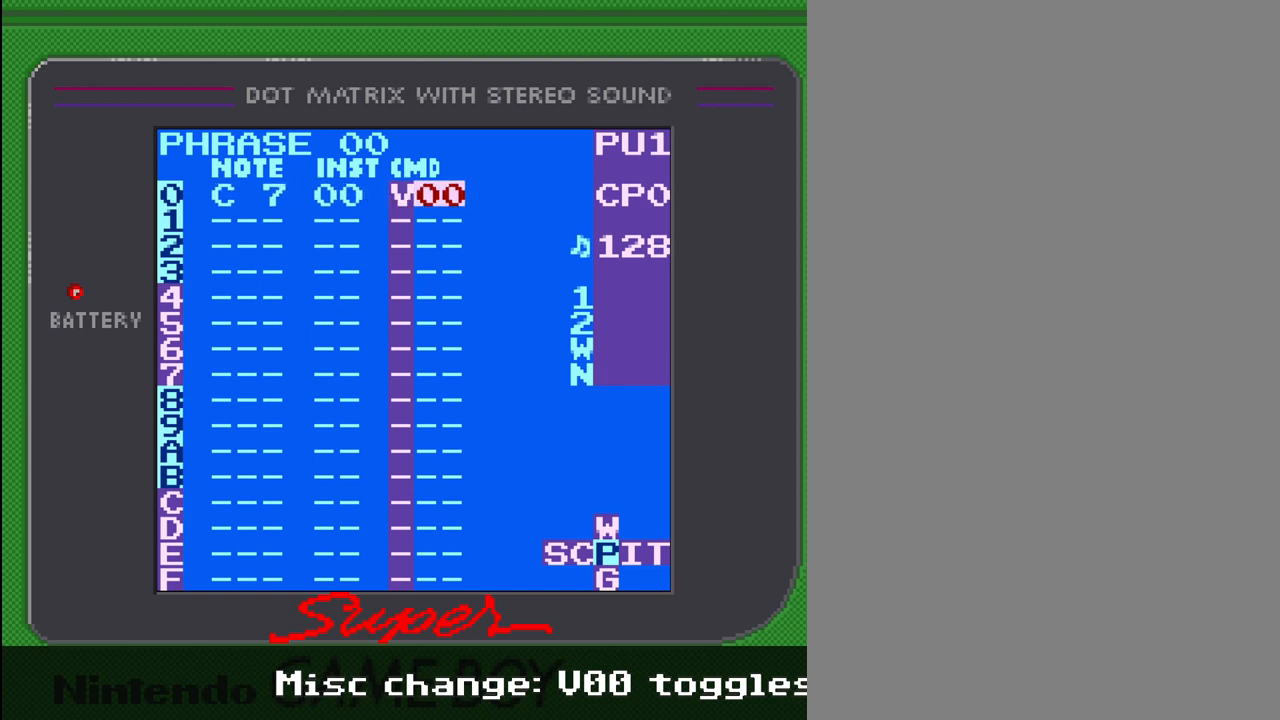
{"buttons": ["DPAD_LEFT"], "events": [[333, "DPAD_LEFT", "down"]]}
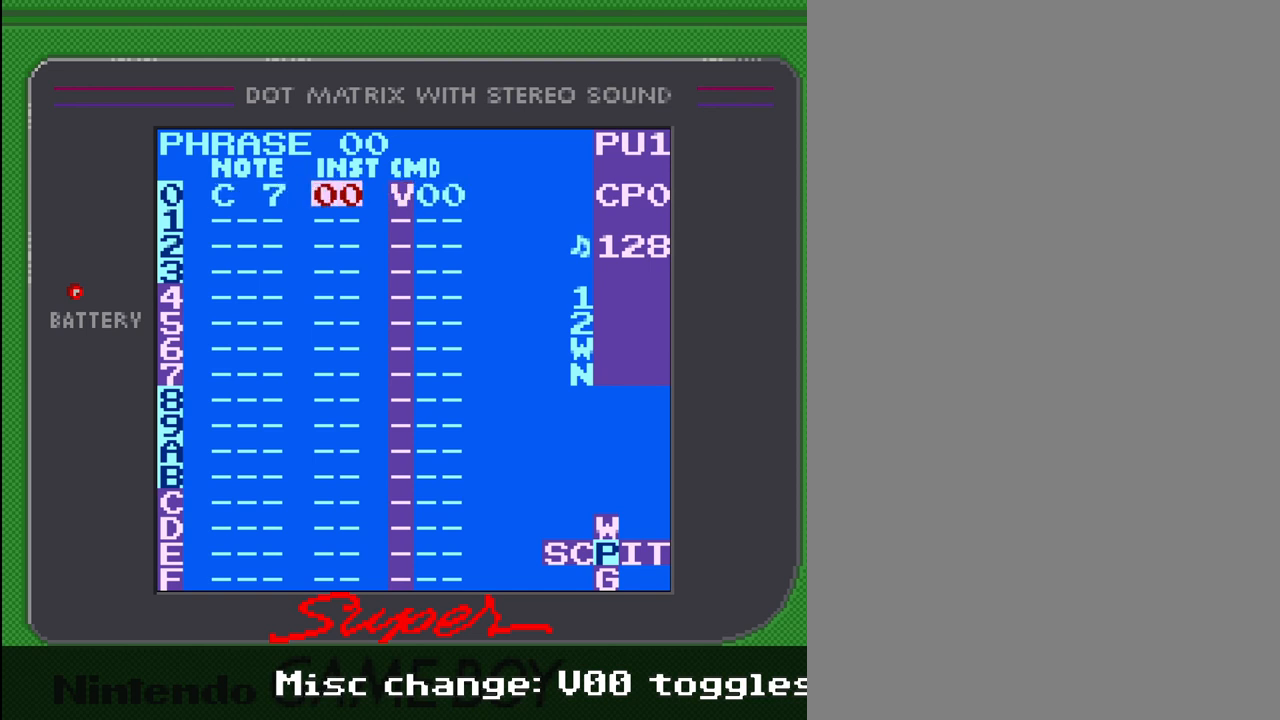
{"buttons": ["SELECT"], "events": [[200, "DPAD_LEFT", "up"], [467, "SELECT", "down"]]}
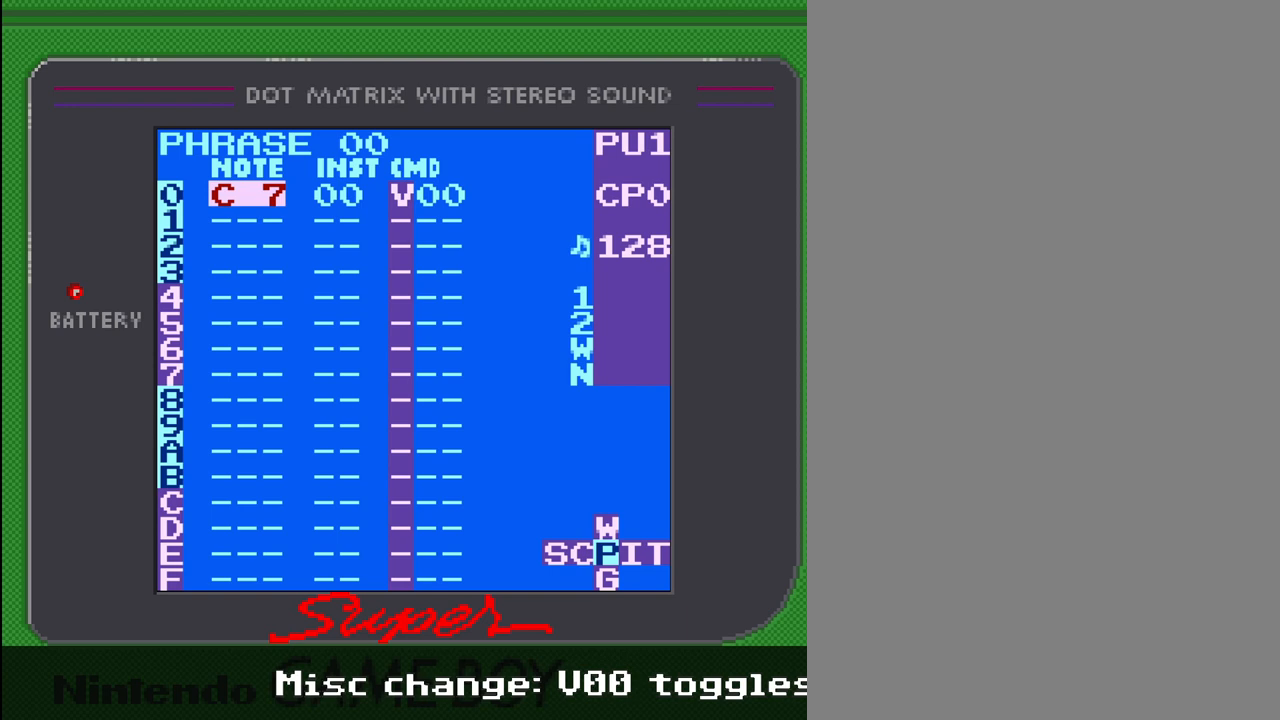
{"buttons": ["SELECT"], "events": [[167, "DPAD_RIGHT", "down"], [267, "DPAD_RIGHT", "up"]]}
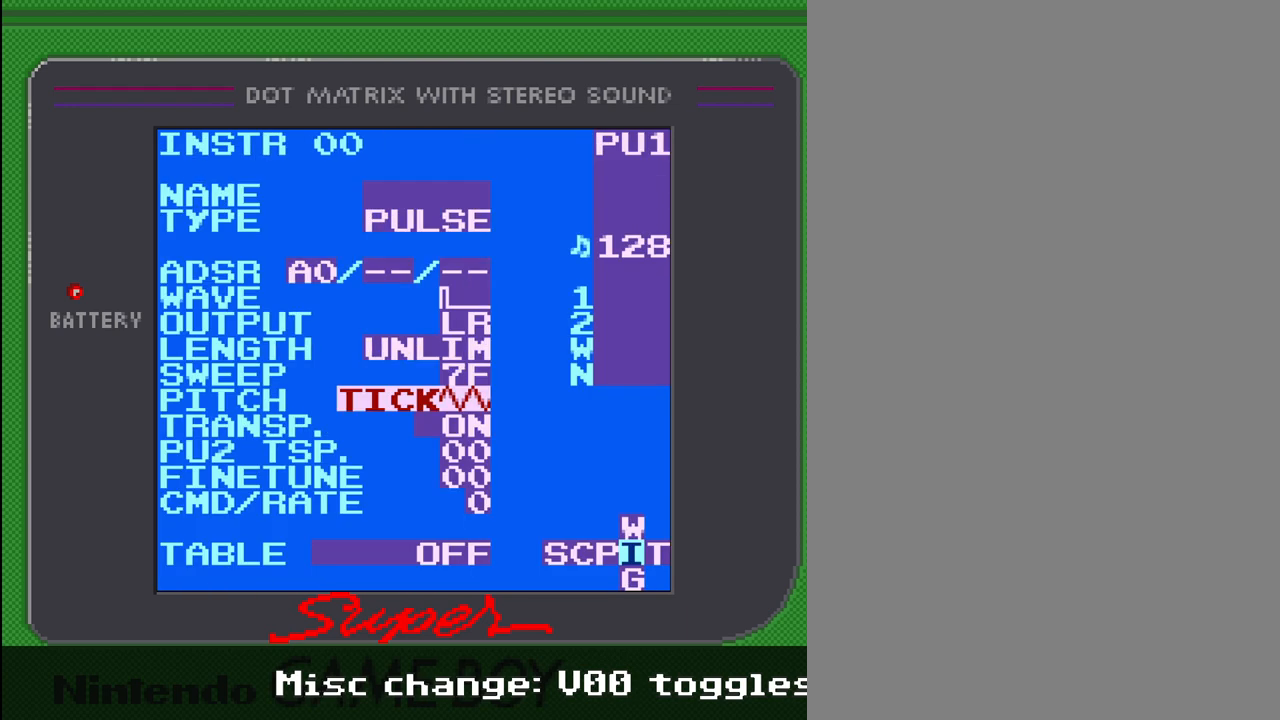
{"buttons": ["A", "DPAD_UP"], "events": [[33, "SELECT", "up"], [367, "A", "down"], [500, "DPAD_UP", "down"]]}
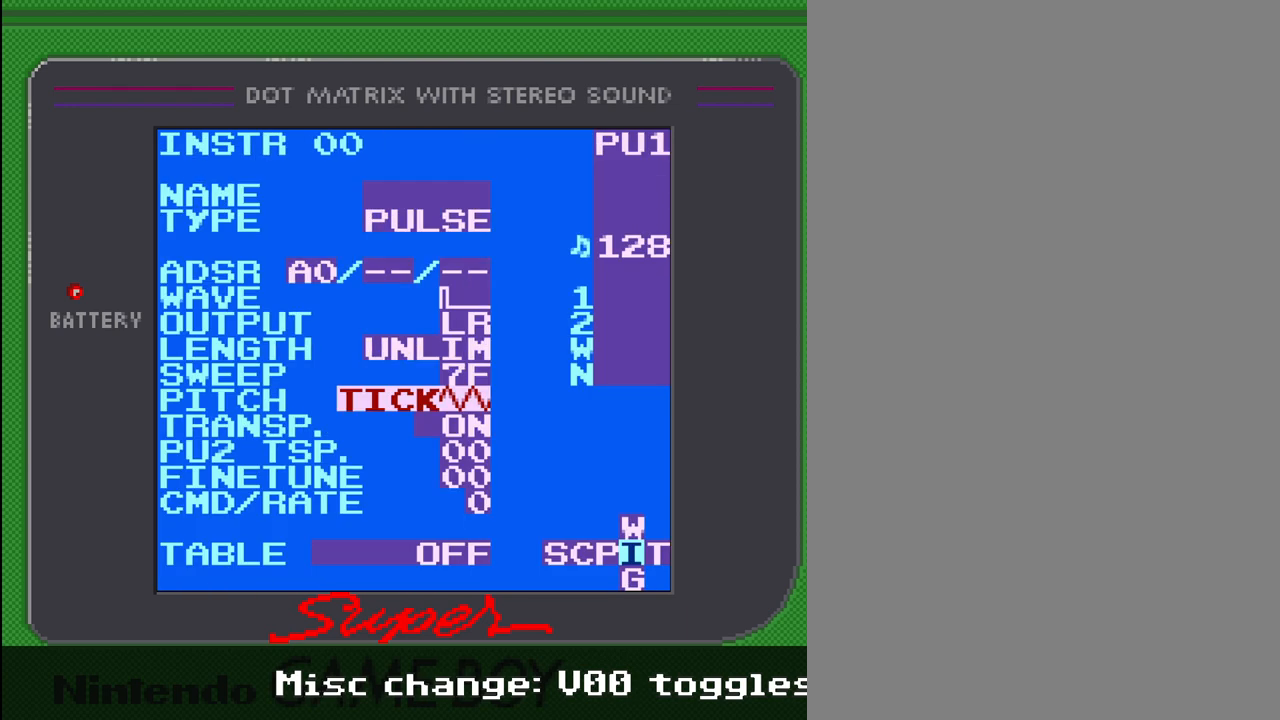
{"buttons": [], "events": [[67, "DPAD_UP", "up"], [300, "A", "up"]]}
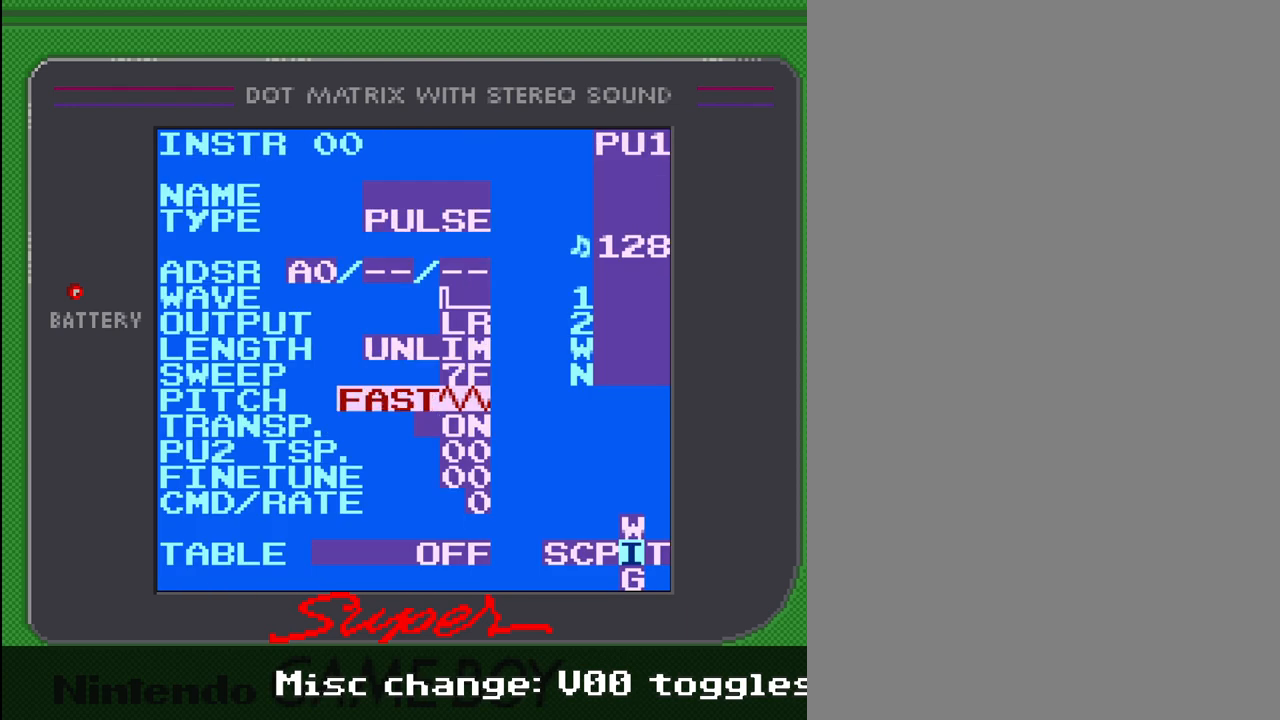
{"buttons": ["SELECT"], "events": [[100, "SELECT", "down"], [267, "DPAD_LEFT", "down"], [400, "DPAD_LEFT", "up"]]}
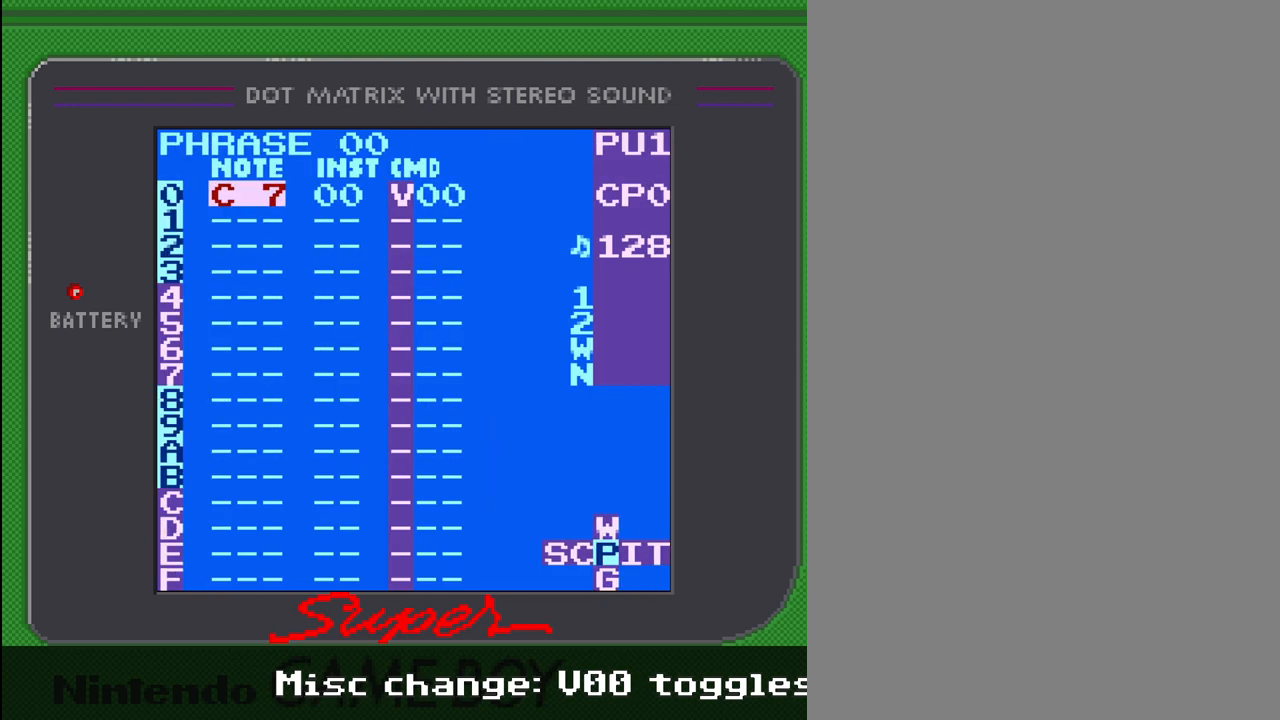
{"buttons": [], "events": [[33, "SELECT", "up"]]}
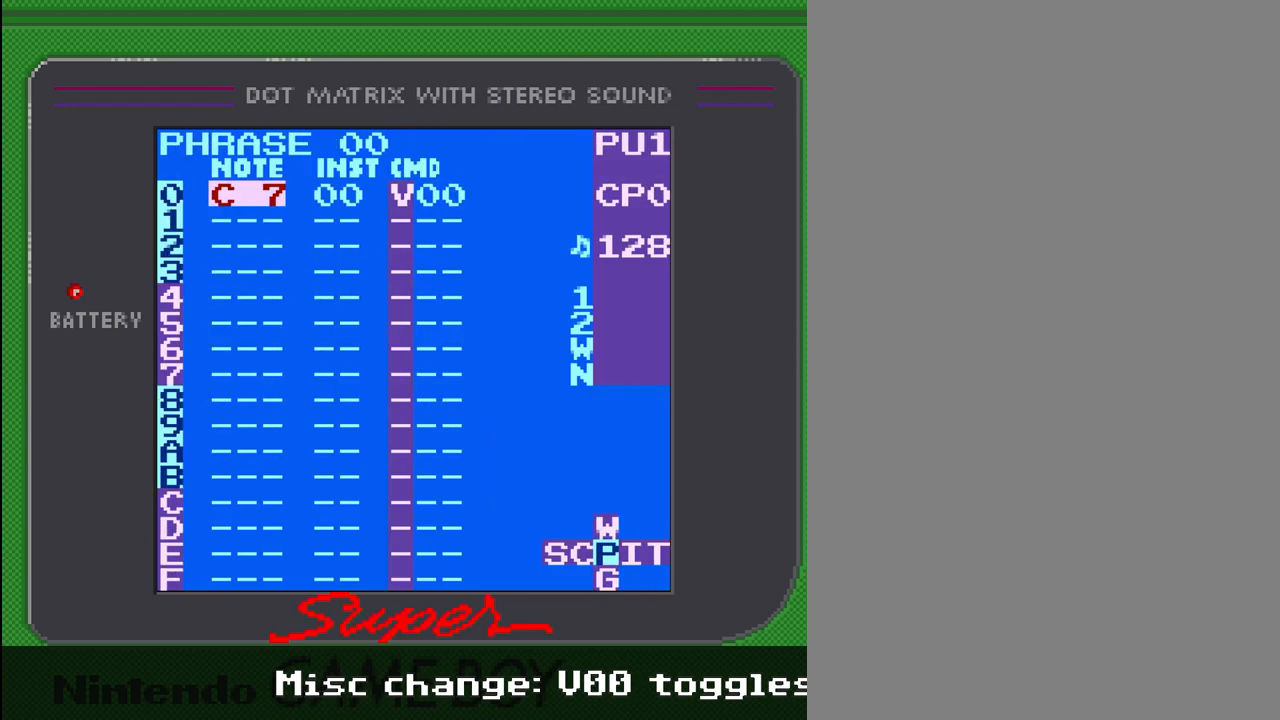
{"buttons": [], "events": []}
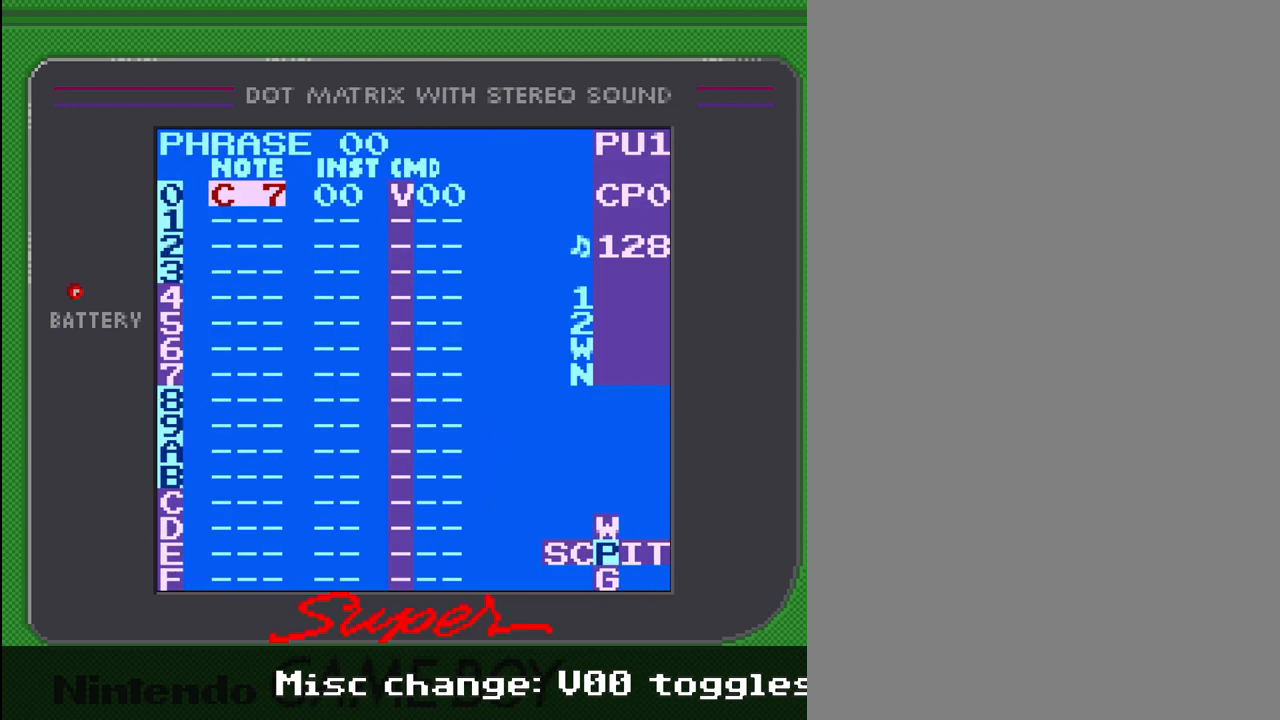
{"buttons": [], "events": []}
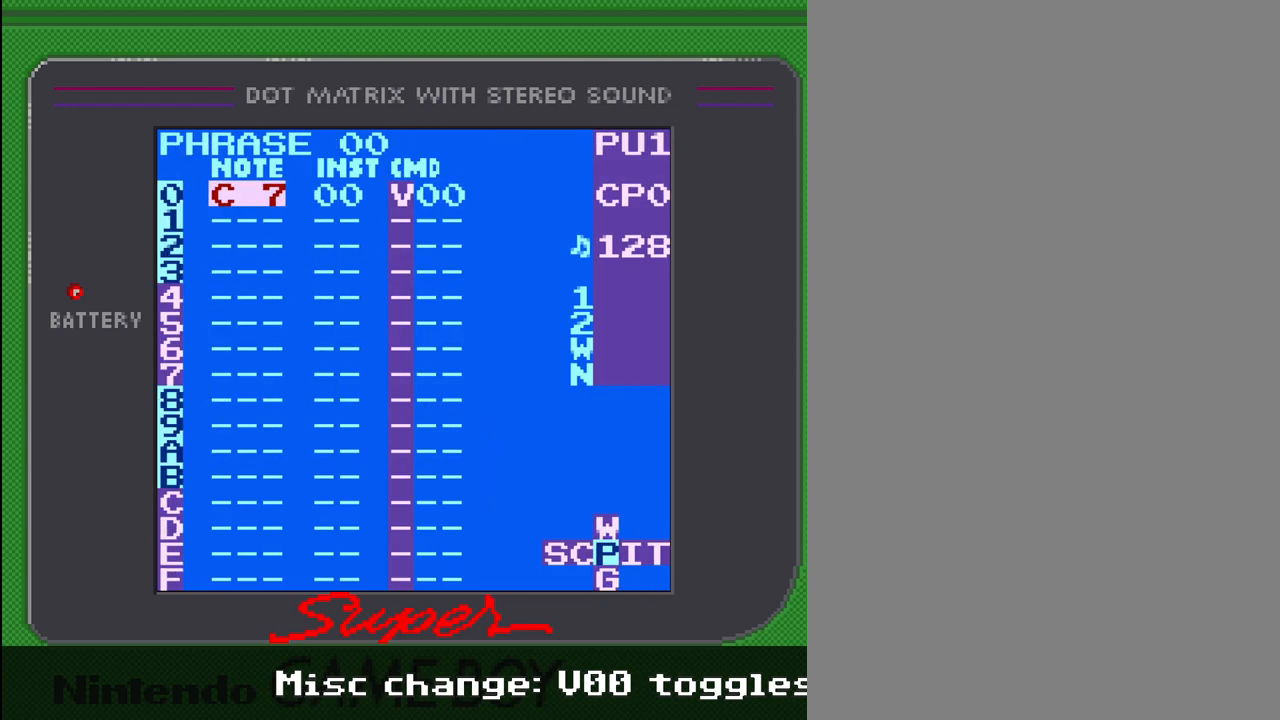
{"buttons": [], "events": []}
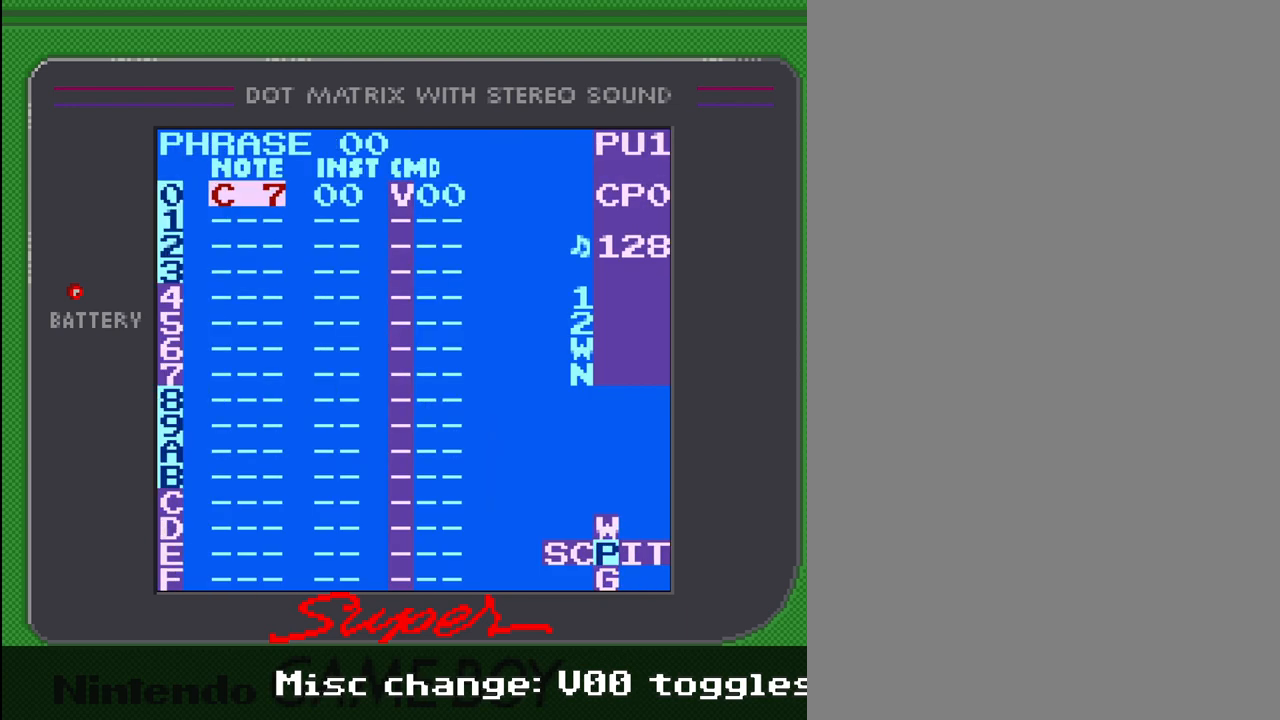
{"buttons": [], "events": []}
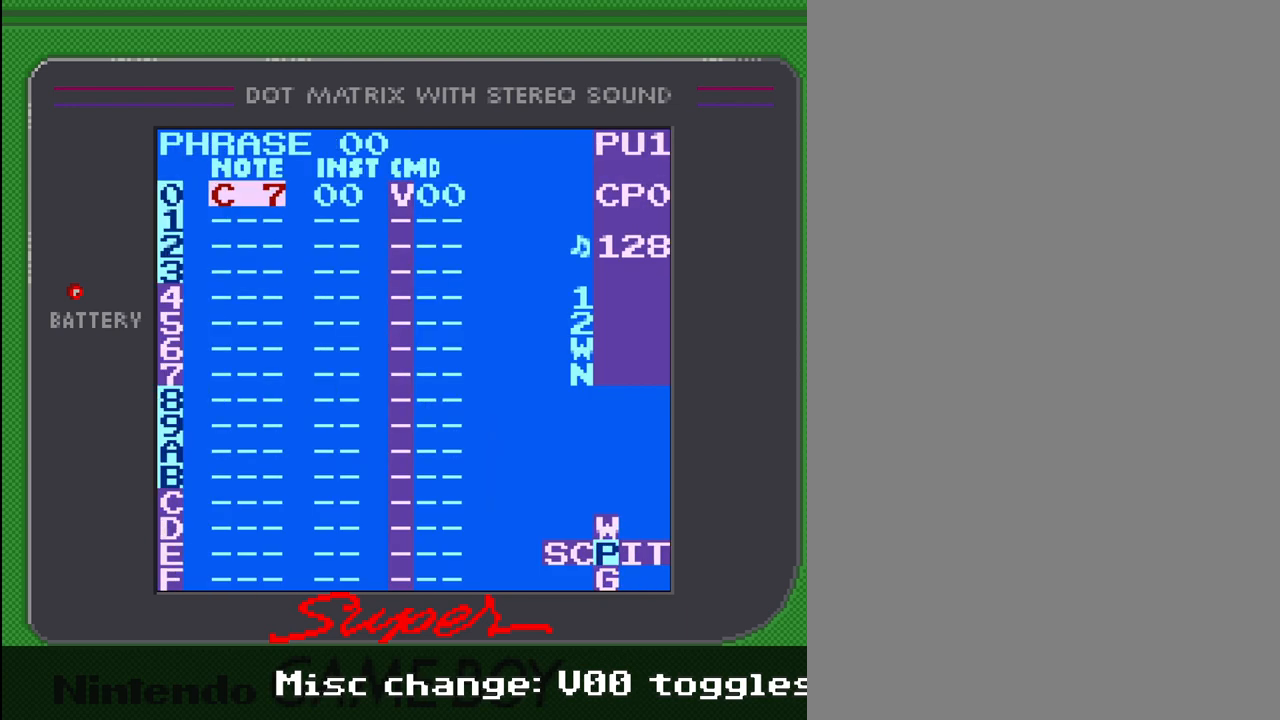
{"buttons": [], "events": []}
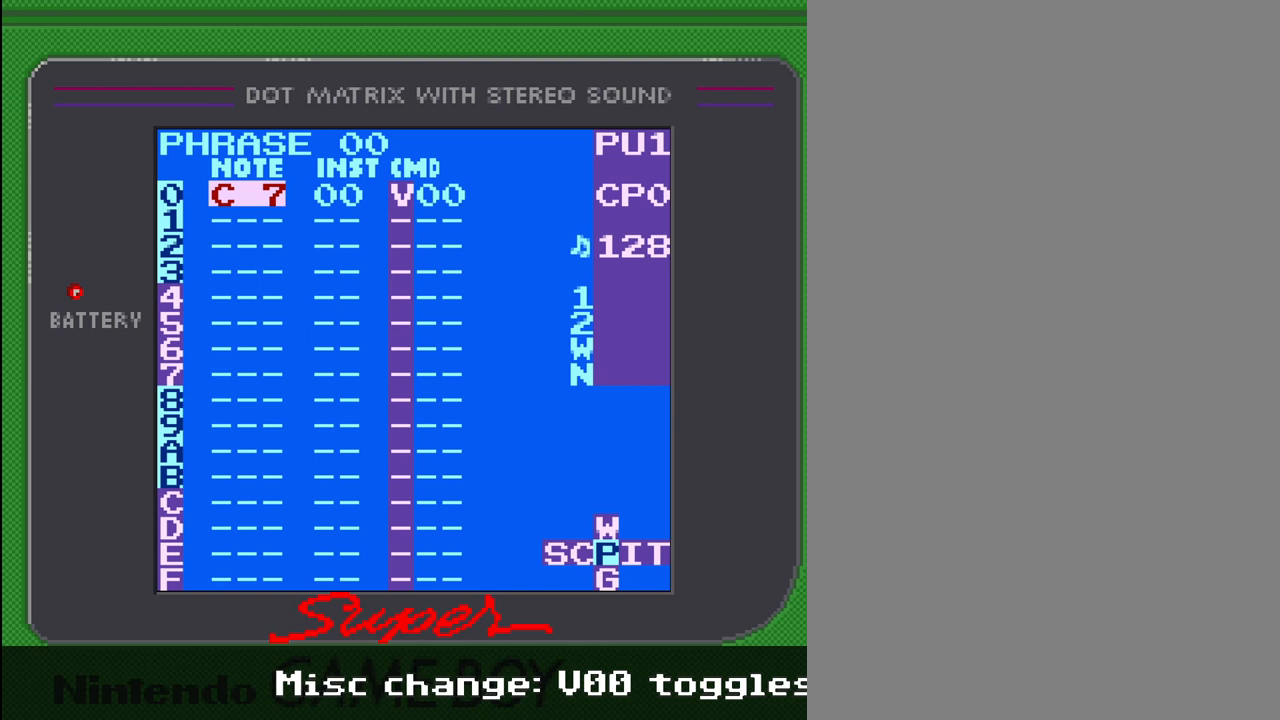
{"buttons": [], "events": []}
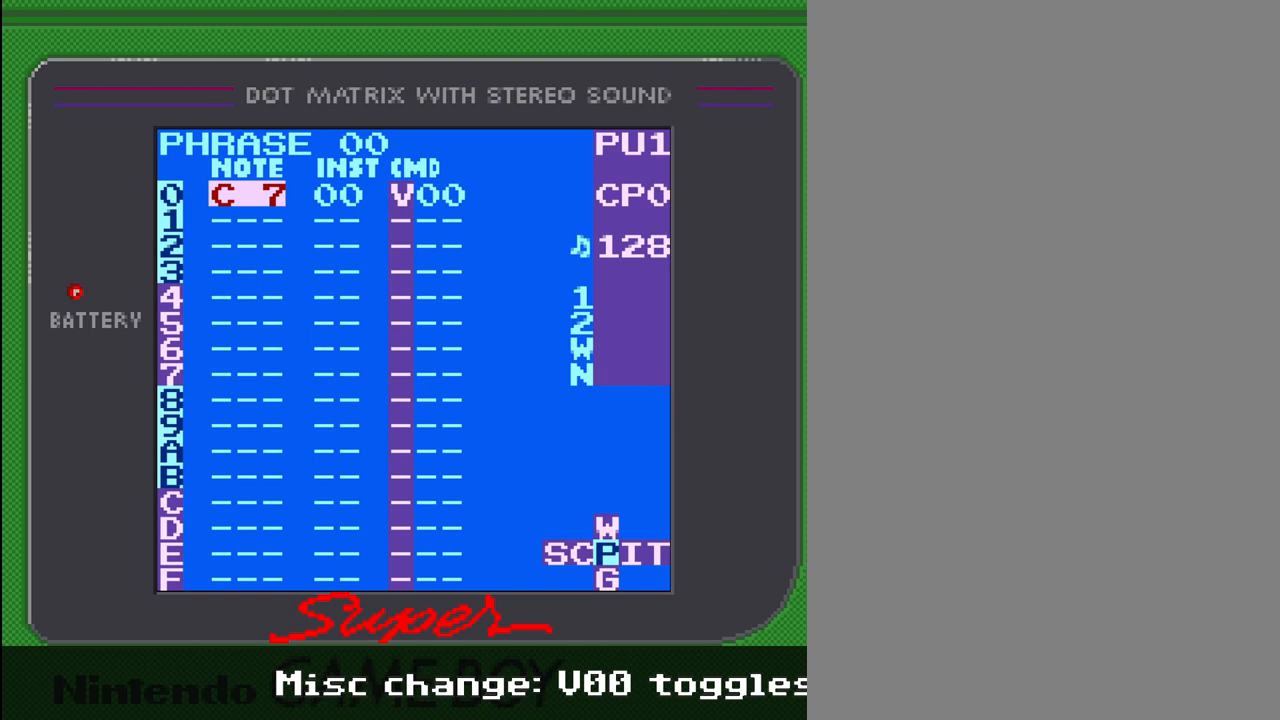
{"buttons": [], "events": []}
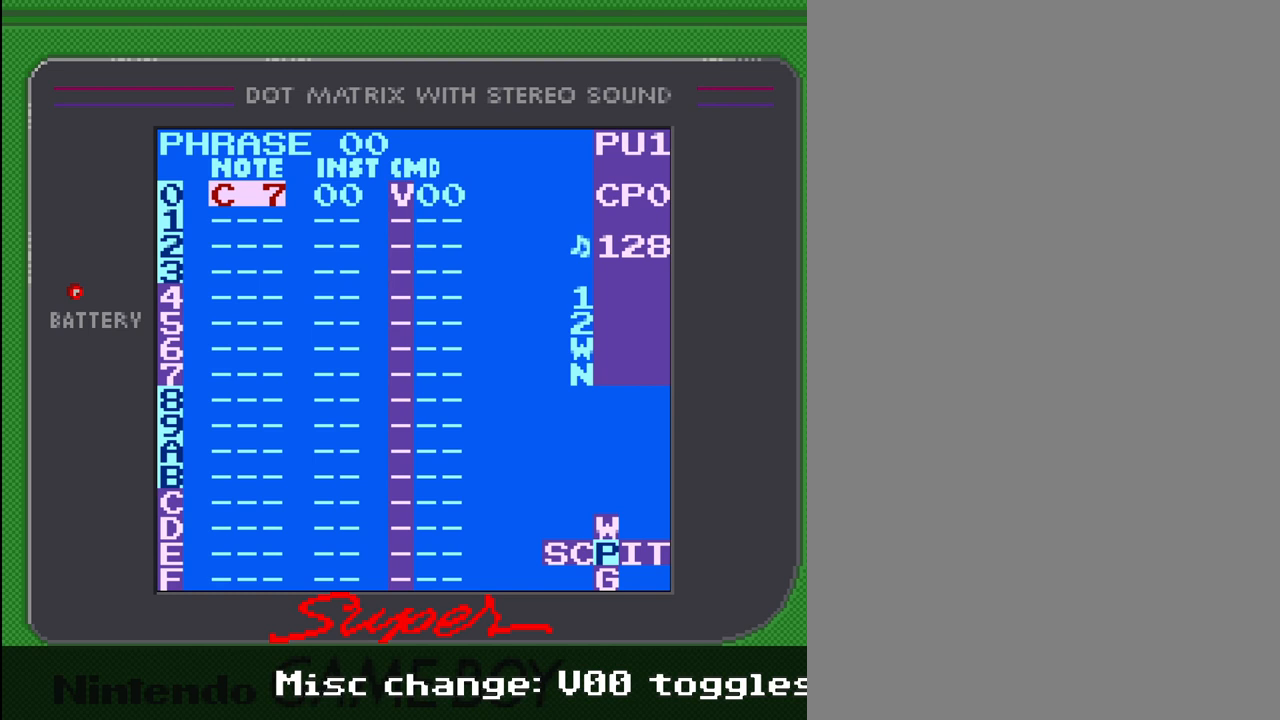
{"buttons": ["A"], "events": [[33, "A", "down"]]}
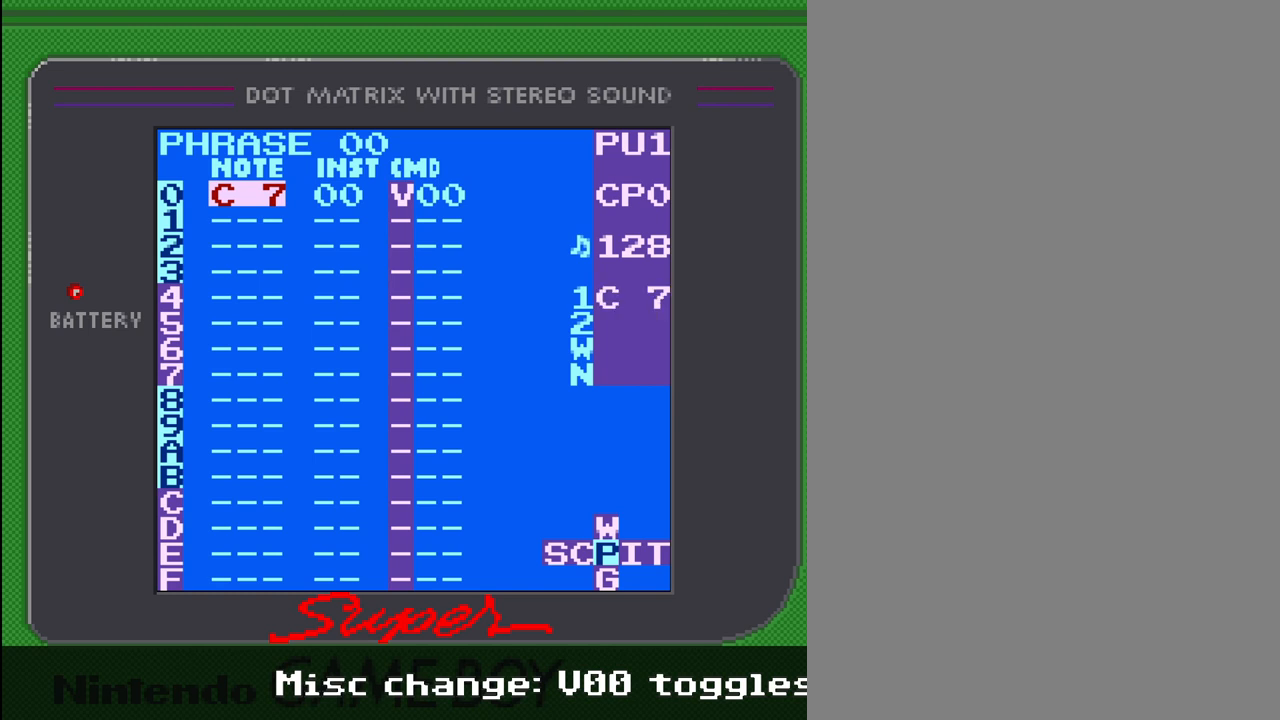
{"buttons": ["A", "DPAD_DOWN"], "events": [[433, "DPAD_DOWN", "down"]]}
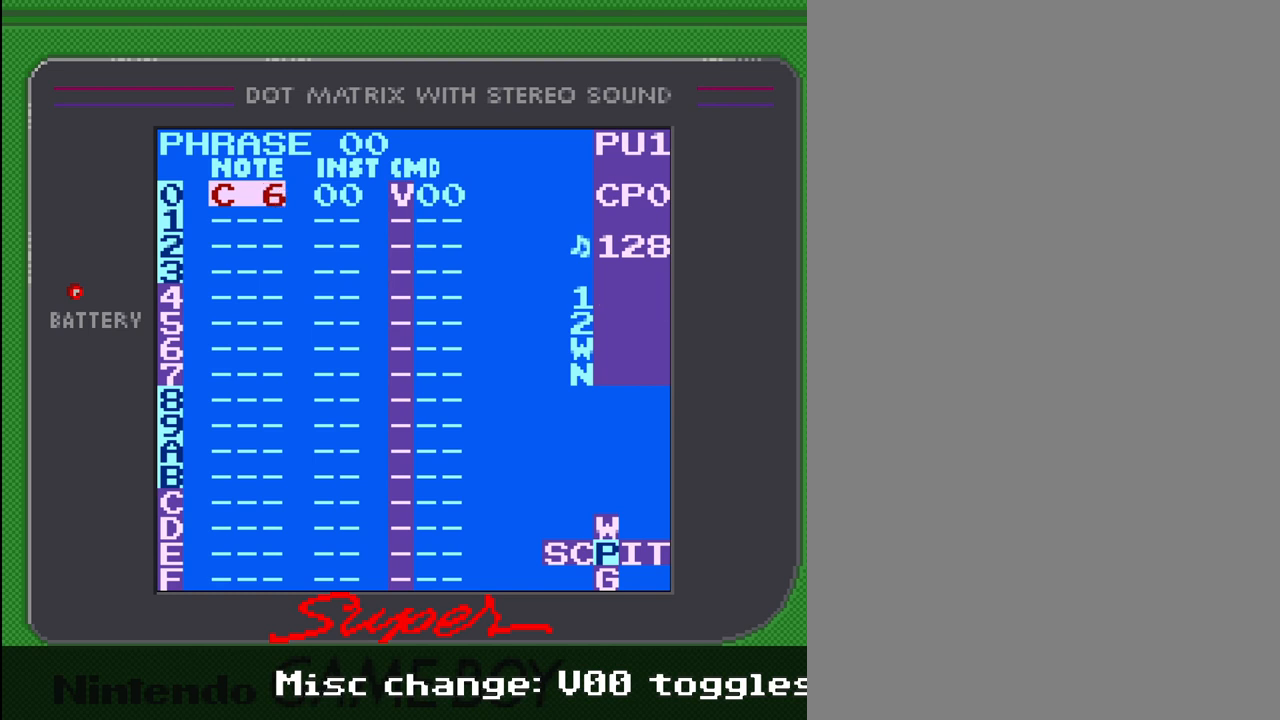
{"buttons": ["A"], "events": [[33, "DPAD_DOWN", "up"]]}
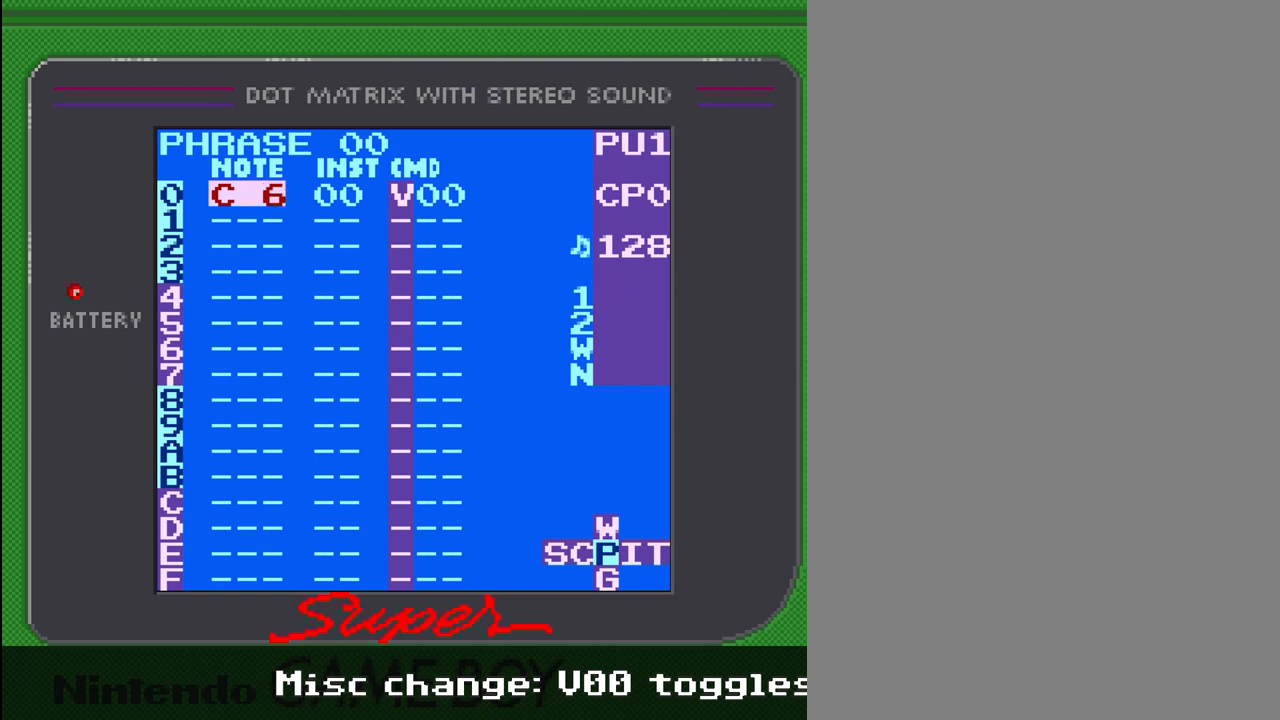
{"buttons": ["A"], "events": []}